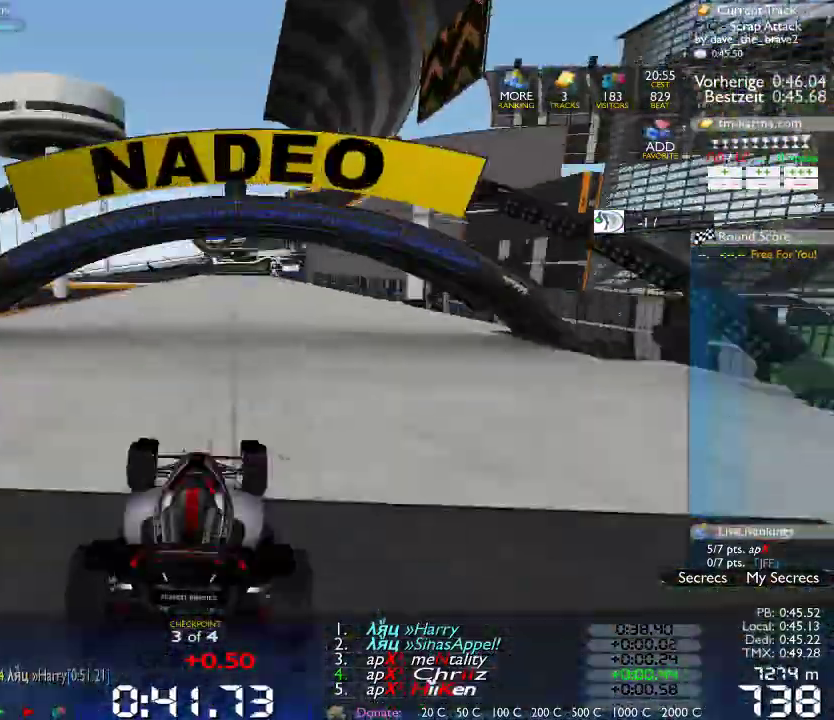
Gameplay with a controller (Xbox layout); each line is a JSON object with the inputs held at the frame after it. "events" lists button and stick changes between this image and that frame as [ms after this image, input, new state], when the widget could be followed in between. Not read: B L1 L3 R1 R3.
{"buttons": [], "left_stick": "left", "right_stick": "center", "events": [[117, "left_stick", "center"], [233, "left_stick", "left"]]}
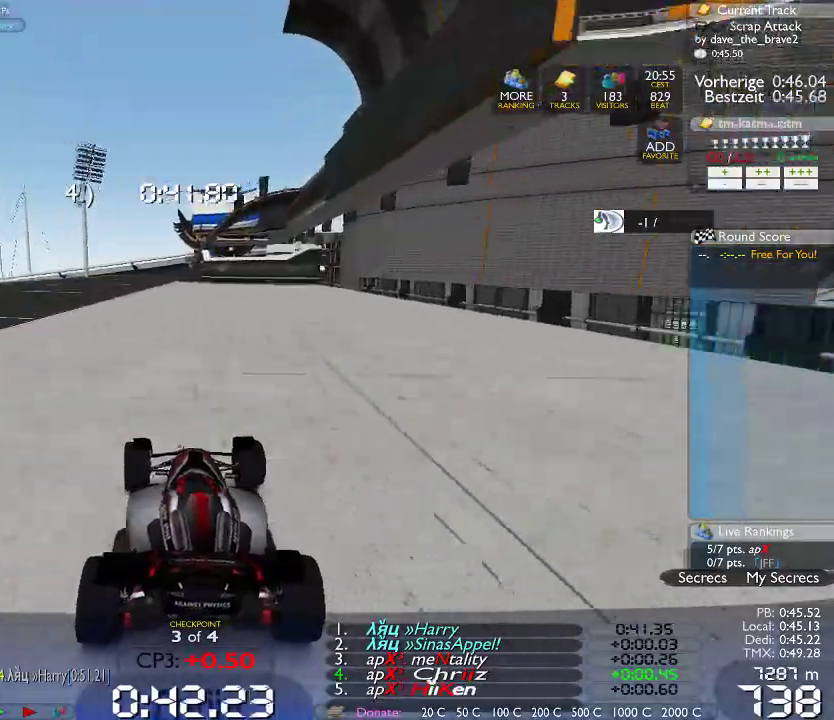
{"buttons": [], "left_stick": "right", "right_stick": "center", "events": [[150, "left_stick", "center"], [217, "left_stick", "right"]]}
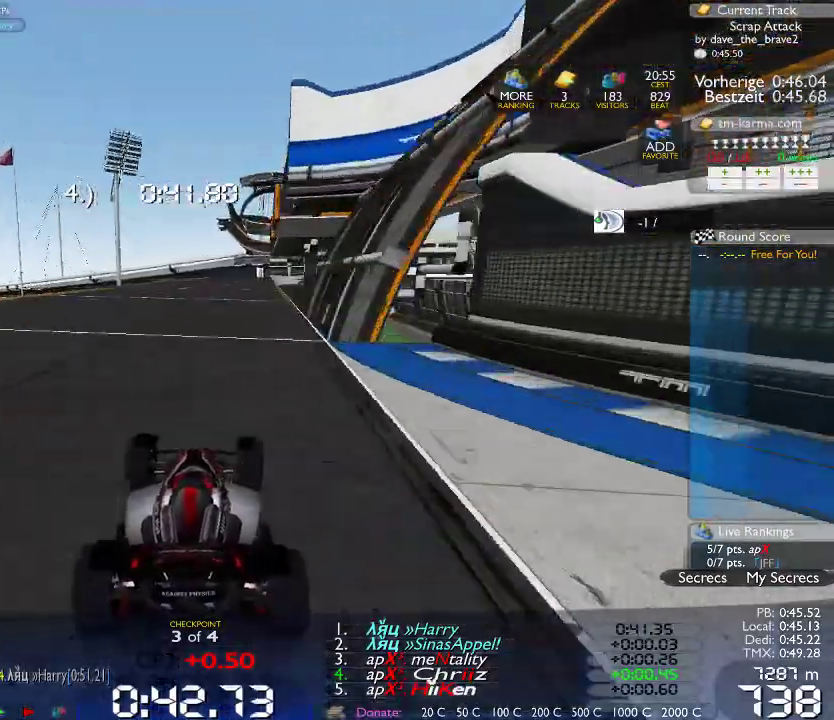
{"buttons": [], "left_stick": "center", "right_stick": "center", "events": [[83, "left_stick", "center"], [200, "left_stick", "right"], [300, "left_stick", "center"], [350, "left_stick", "right"], [483, "left_stick", "center"]]}
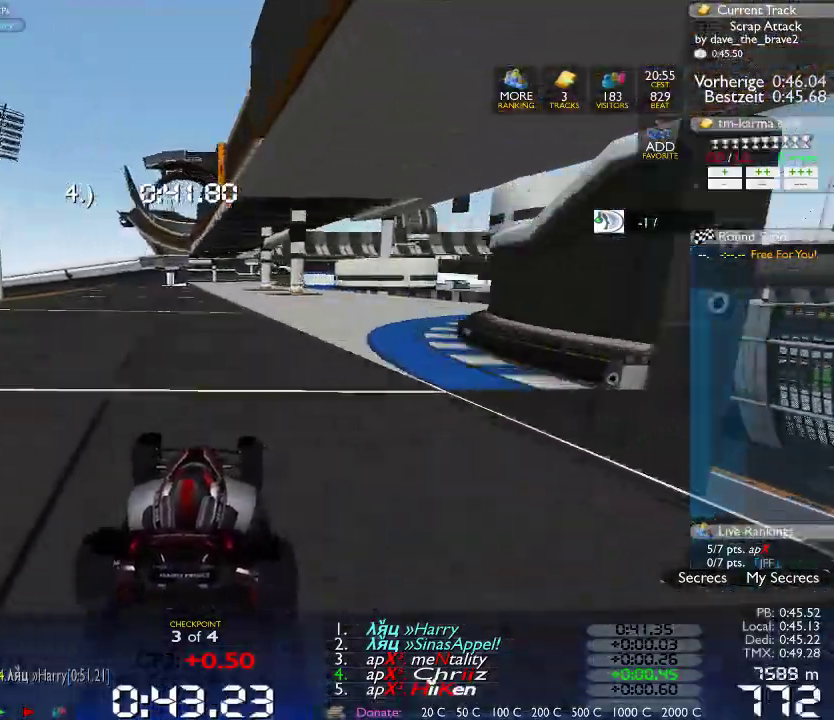
{"buttons": [], "left_stick": "center", "right_stick": "center", "events": [[50, "left_stick", "right"], [167, "left_stick", "center"], [233, "left_stick", "right"], [350, "left_stick", "center"], [400, "left_stick", "right"], [467, "left_stick", "center"]]}
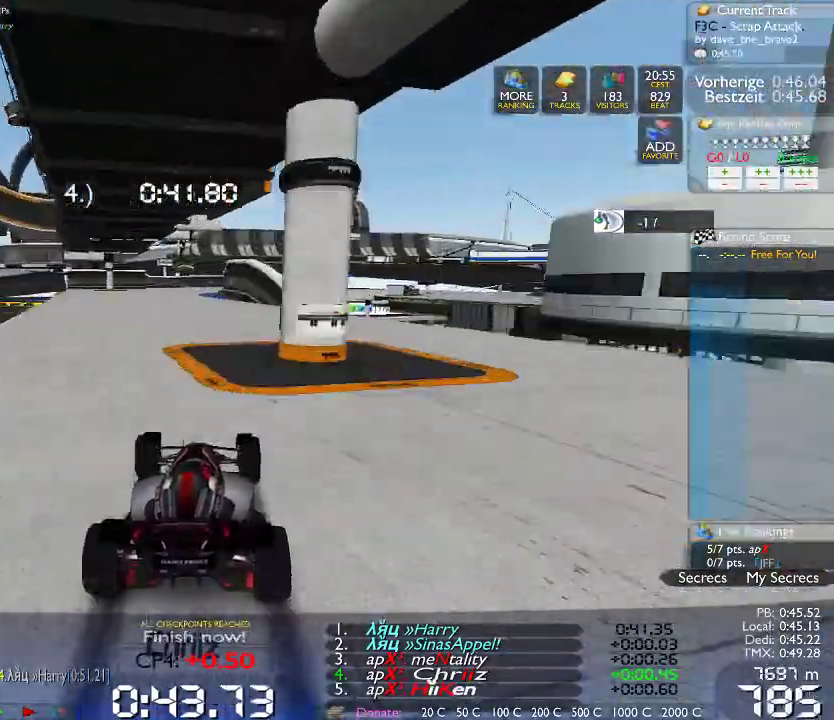
{"buttons": [], "left_stick": "right", "right_stick": "center", "events": [[100, "left_stick", "left"], [383, "left_stick", "center"], [433, "left_stick", "right"]]}
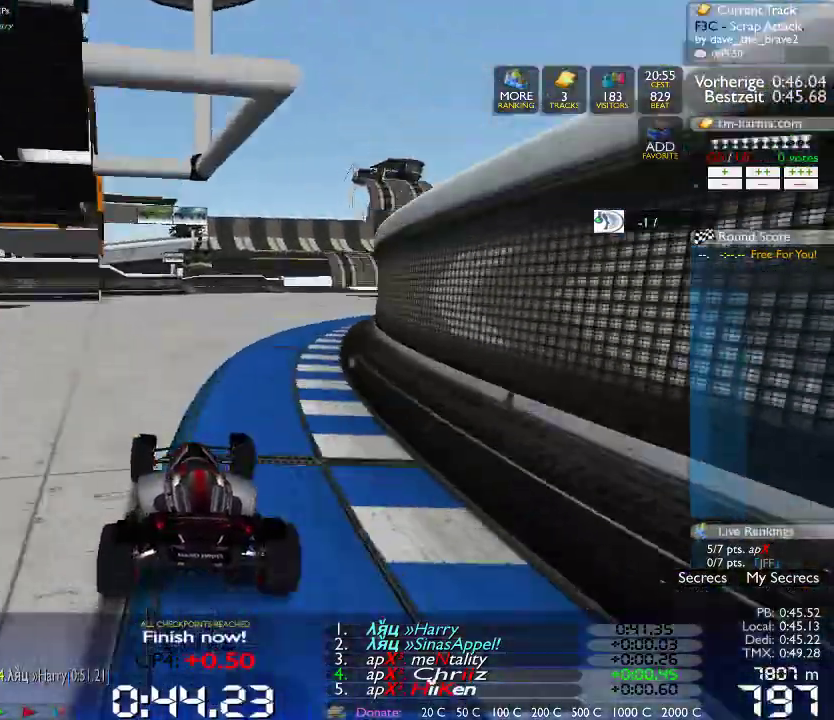
{"buttons": [], "left_stick": "left", "right_stick": "center", "events": [[250, "left_stick", "center"], [300, "left_stick", "left"]]}
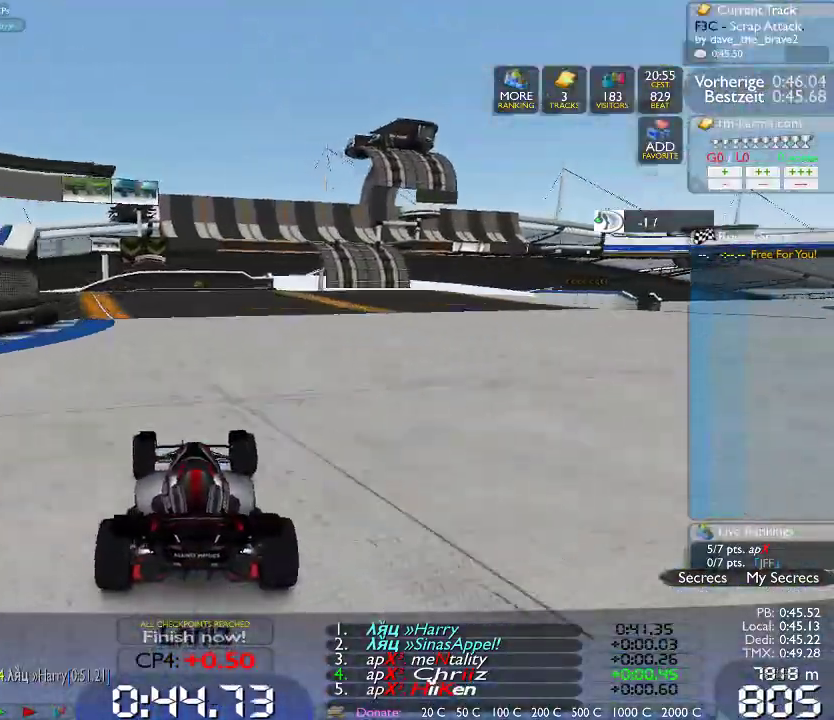
{"buttons": [], "left_stick": "center", "right_stick": "center", "events": [[100, "left_stick", "center"], [167, "left_stick", "right"], [250, "left_stick", "center"]]}
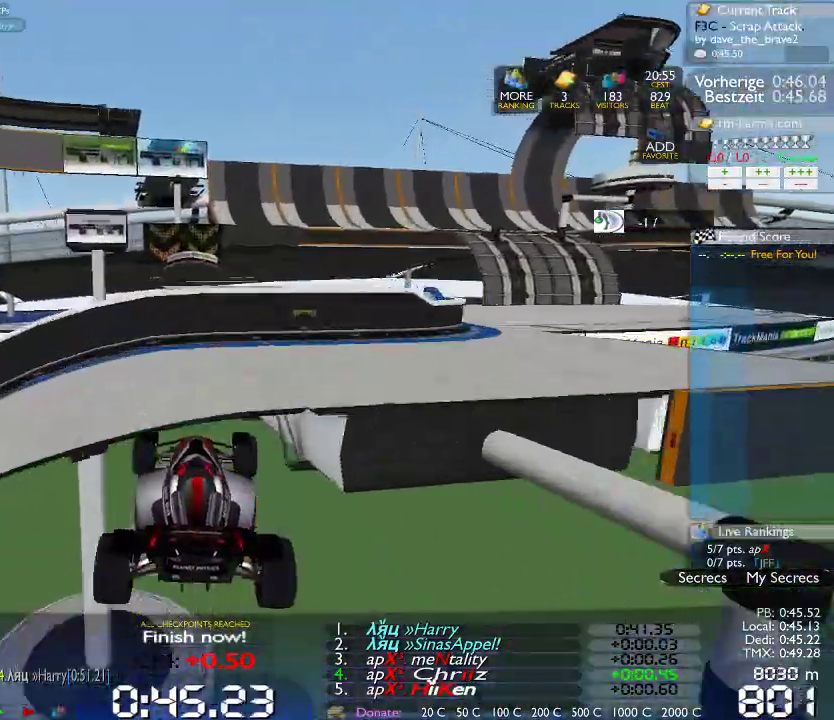
{"buttons": [], "left_stick": "center", "right_stick": "center", "events": []}
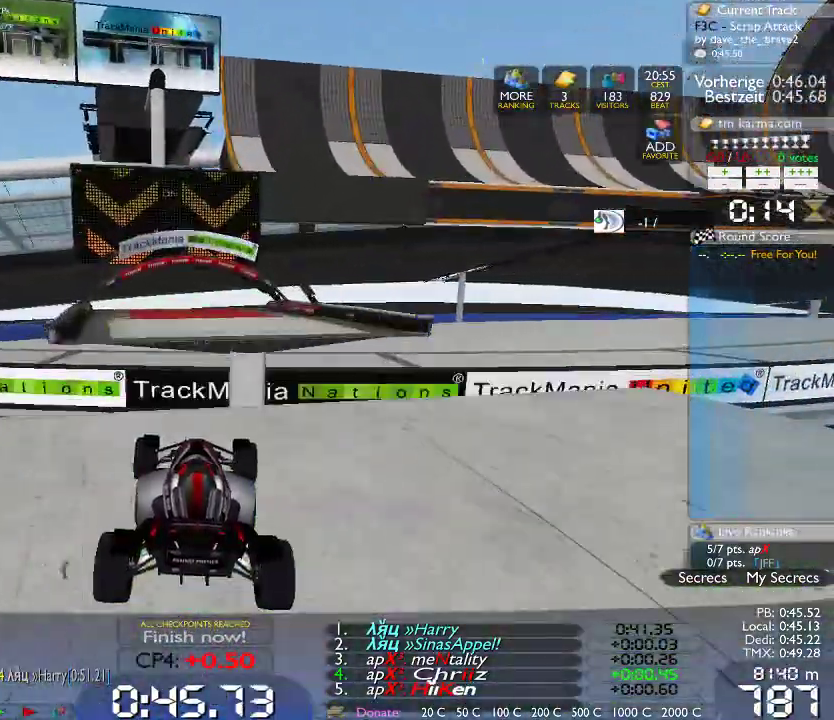
{"buttons": [], "left_stick": "center", "right_stick": "center", "events": []}
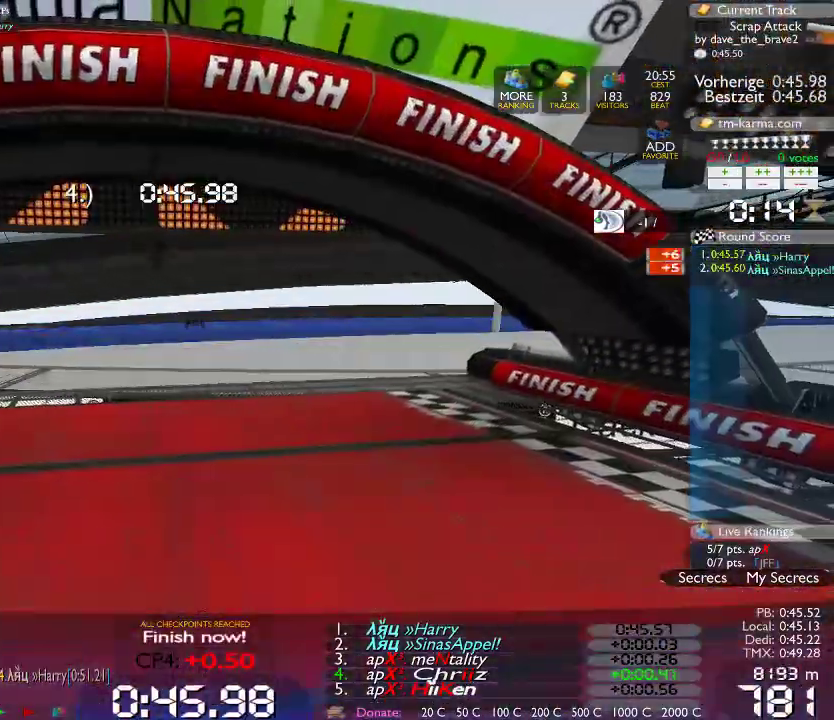
{"buttons": [], "left_stick": "center", "right_stick": "center", "events": []}